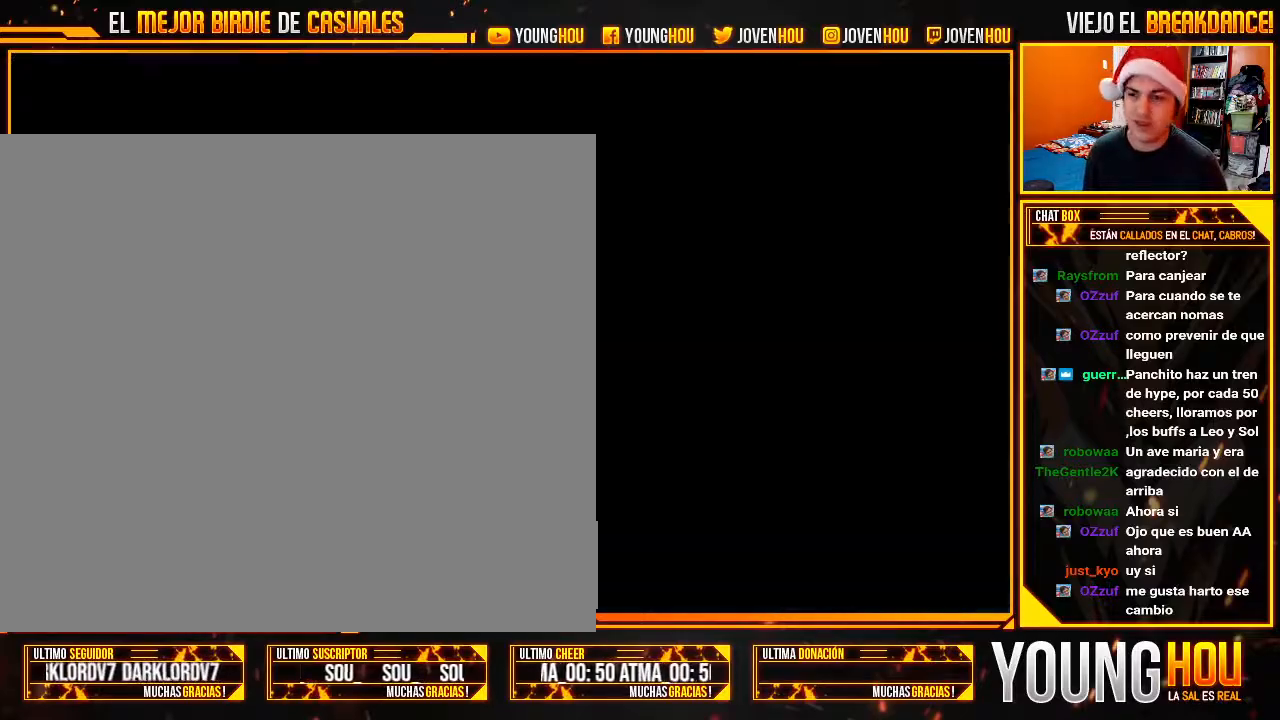
Gameplay with a controller (arcade stick); each line is a JSON object with the inputs held at the frame after it (dt_ms = milliseconds from this image to that frame). "events" lists button and stick changes between this image and that frame as [ms after this image, input, new state], when the widget could be followed in between. Not read: L3 R3.
{"dt_ms": 500, "buttons": [], "left_stick": "center", "events": [[393, "L2", "down"], [500, "L2", "up"]]}
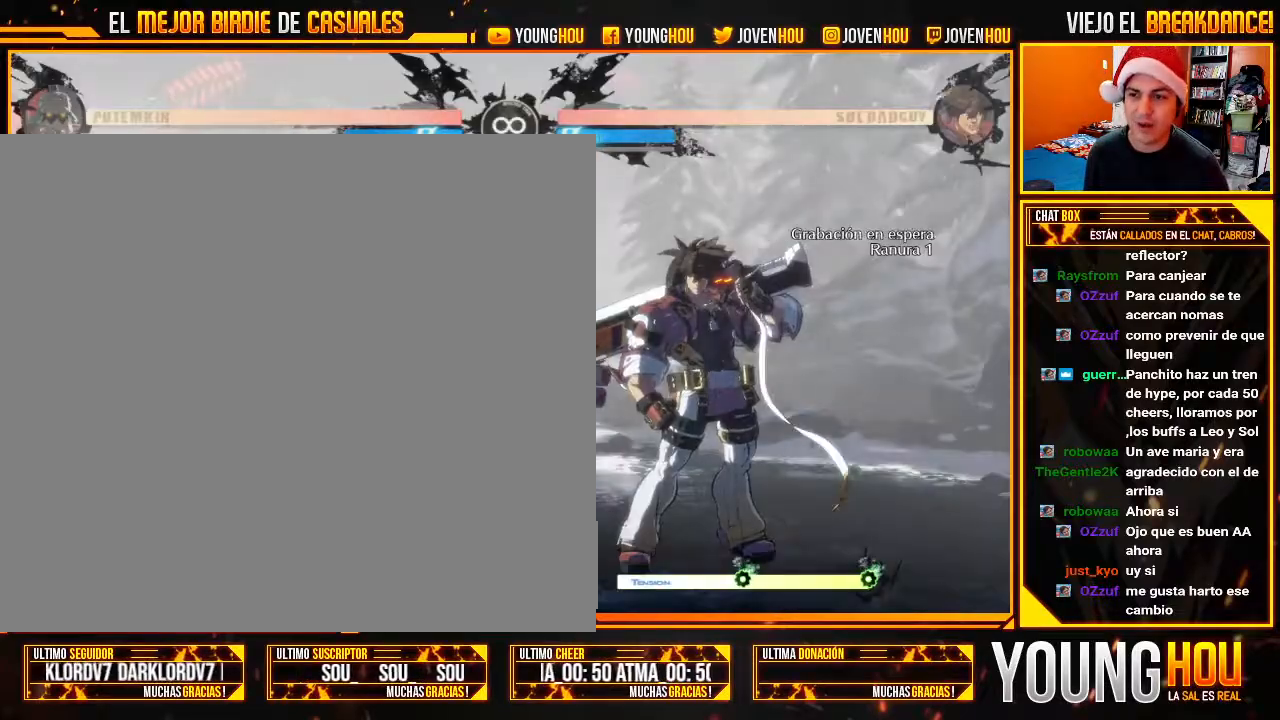
{"dt_ms": 1000, "buttons": [], "left_stick": "center"}
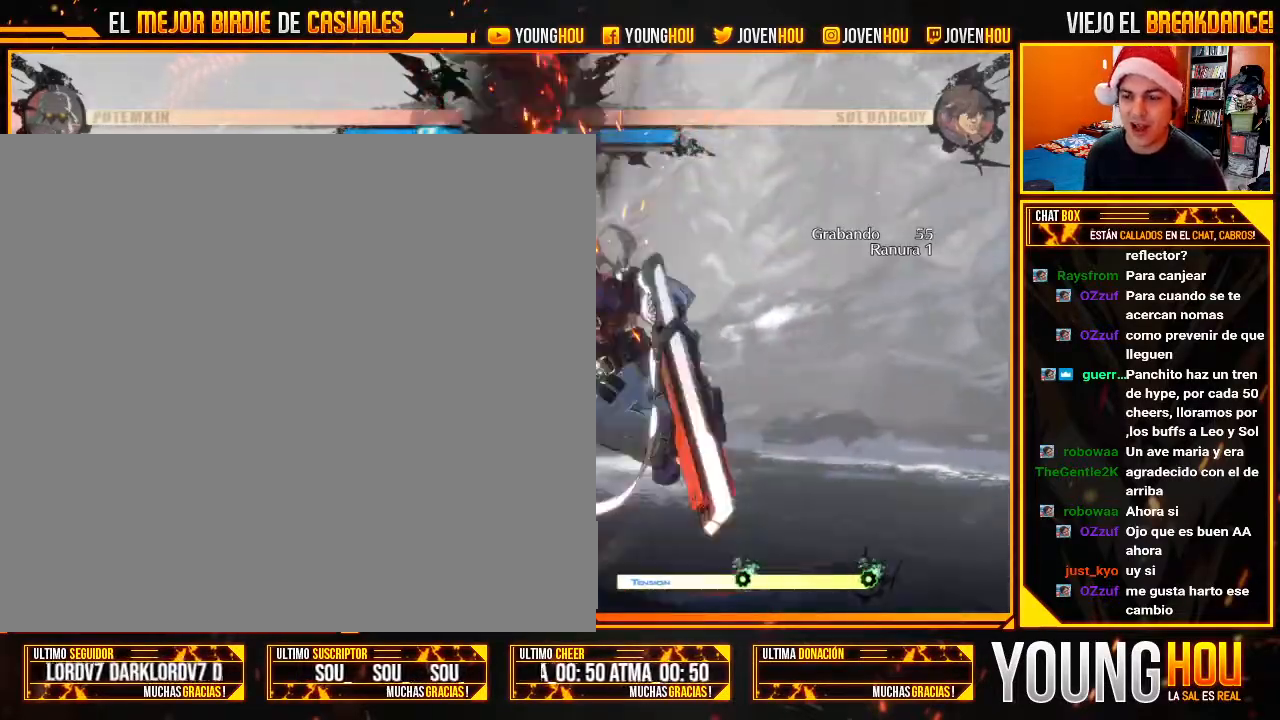
{"dt_ms": 500, "buttons": [], "left_stick": "center", "events": [[161, "L2", "down"], [375, "L2", "up"]]}
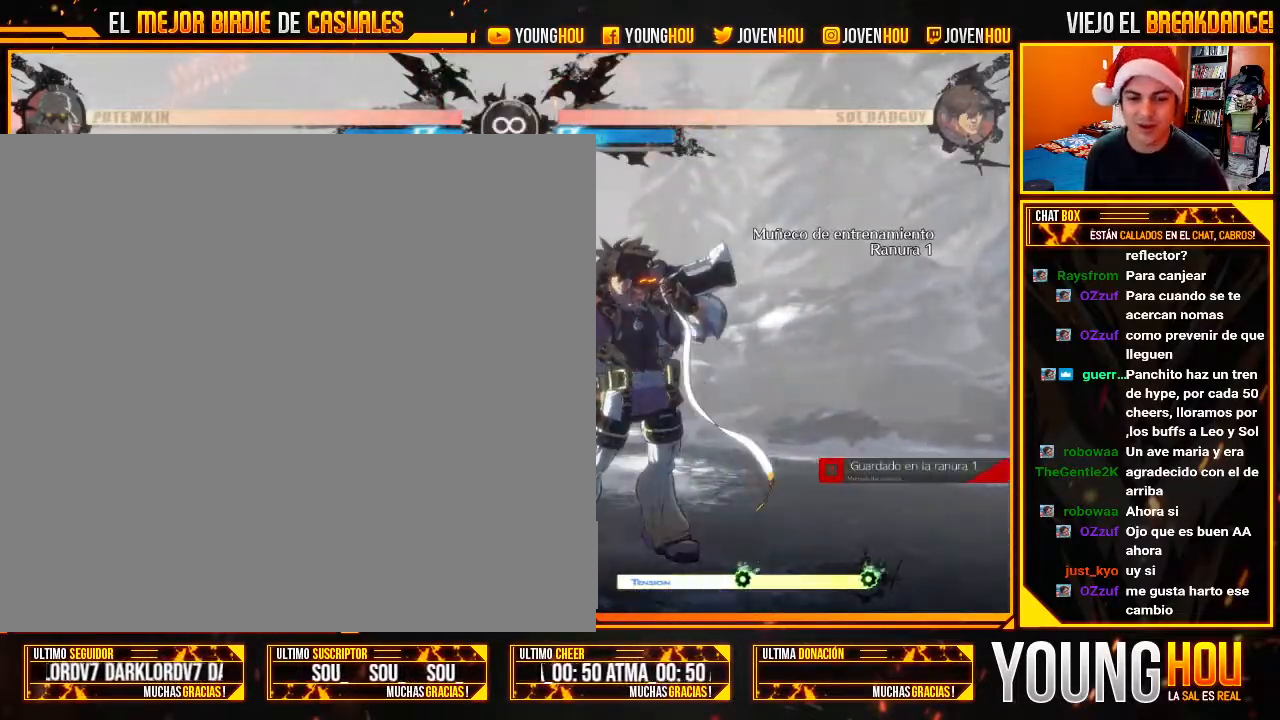
{"dt_ms": 500, "buttons": [], "left_stick": "center", "events": []}
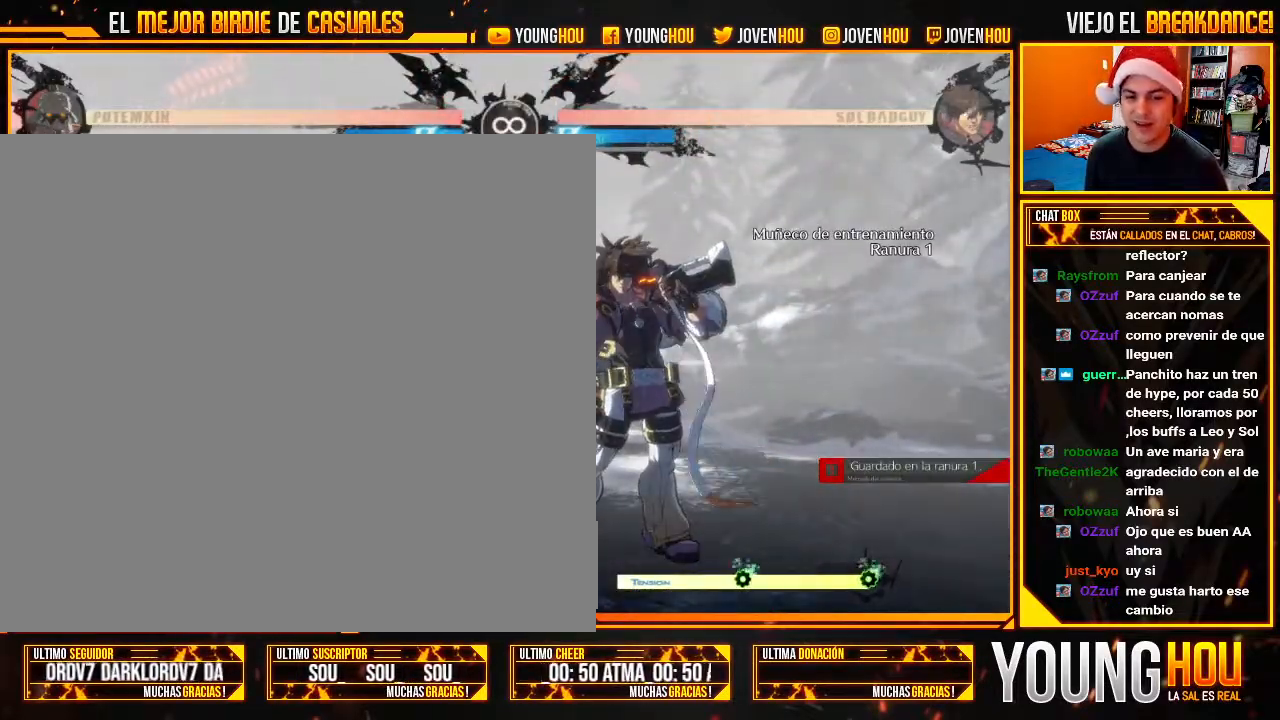
{"dt_ms": 500, "buttons": [], "left_stick": "center", "events": []}
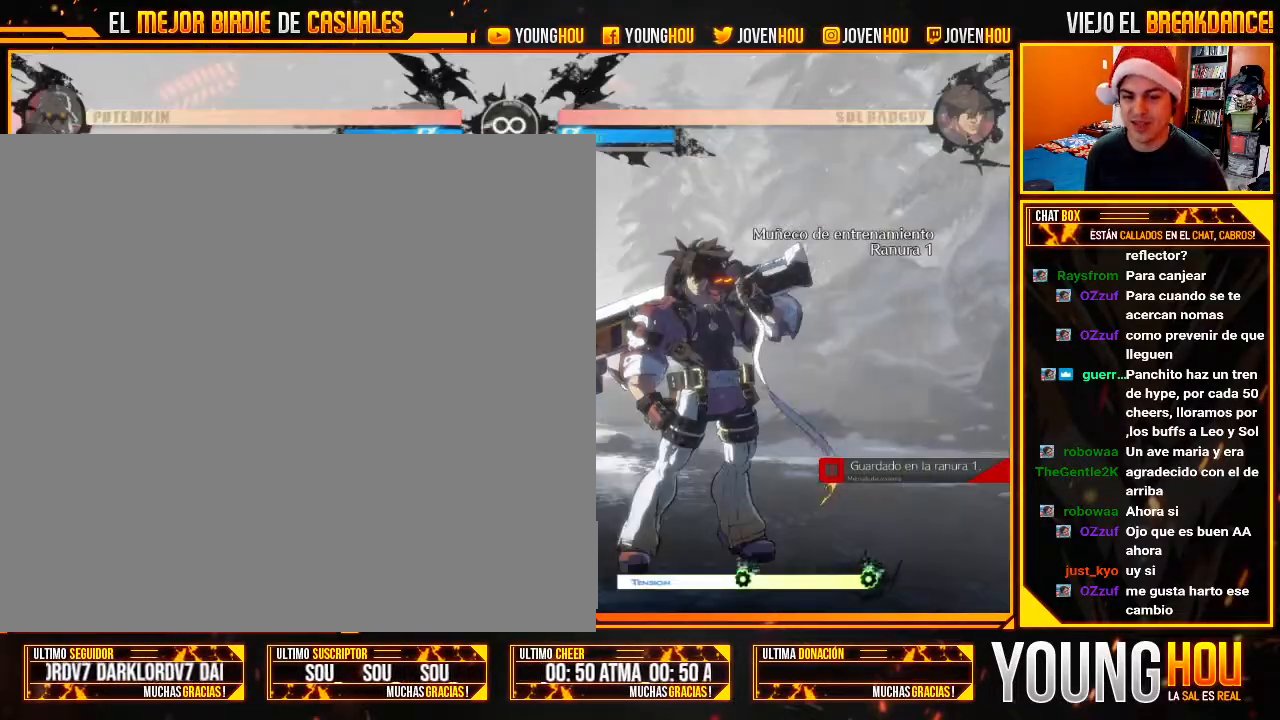
{"dt_ms": 500, "buttons": [], "left_stick": "left", "events": [[71, "L2", "down"], [125, "L2", "up"], [214, "L2", "down"], [321, "L2", "up"], [411, "left_stick", "left"]]}